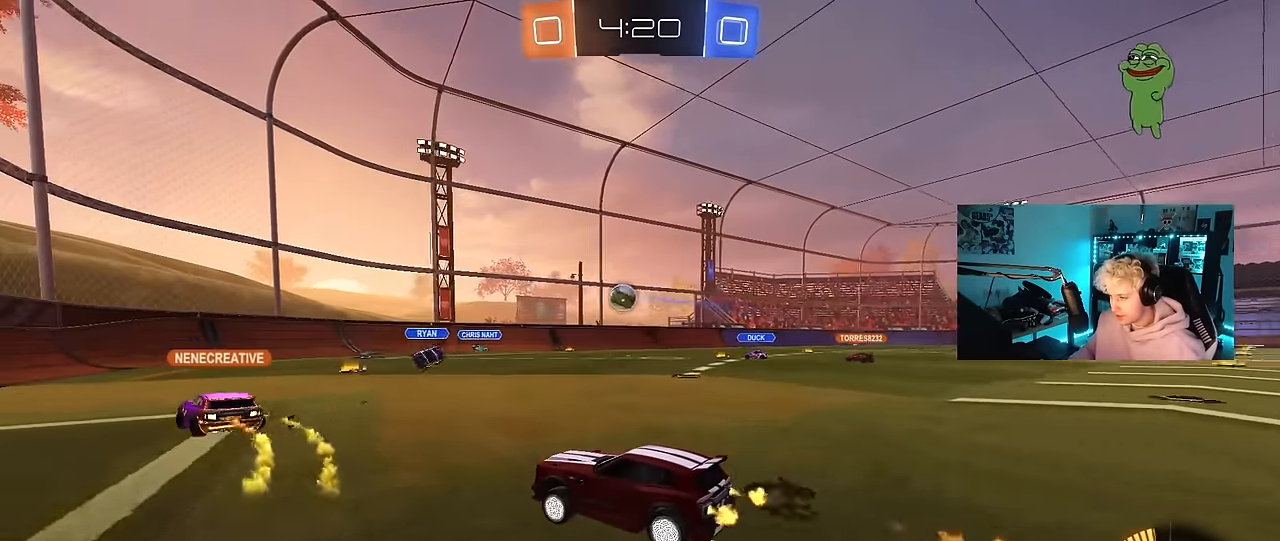
Gameplay with keyboard and mouse; each line is a JSON object with the keys and mouse buttons held at the frame after it. "events" lists presses ("down") and releases ("up") of "1", "2", "3", "4", "5", "a", "alt", "c", "caps_lock", "ctrl", "d", "e", "f", "g", "q", "r", "s", "shift", "space", "t", "tab", "v", "w", "x", "z", "mouse_left", "mouse_wheel" and "mouse_right" between this image and that frame as [ms after this image, input, new state], when the widget could be followed in between. "mouse_left", "mouse_wheel", "mouse_right" = the "left", "wheel", "right" buttons of the "mouse" list. No other keys are recorded. "wheel" means that the mouse wheel is clicked or scrolled. "mouse_move" is the direction in which the mouse moves at that frame (one of eight, or "still"), when it could be read.
{"keys": ["a", "s"], "mouse": [], "mouse_move": "up", "events": [[284, "mouse_left", "up"], [334, "a", "down"], [334, "w", "up"], [467, "s", "down"]]}
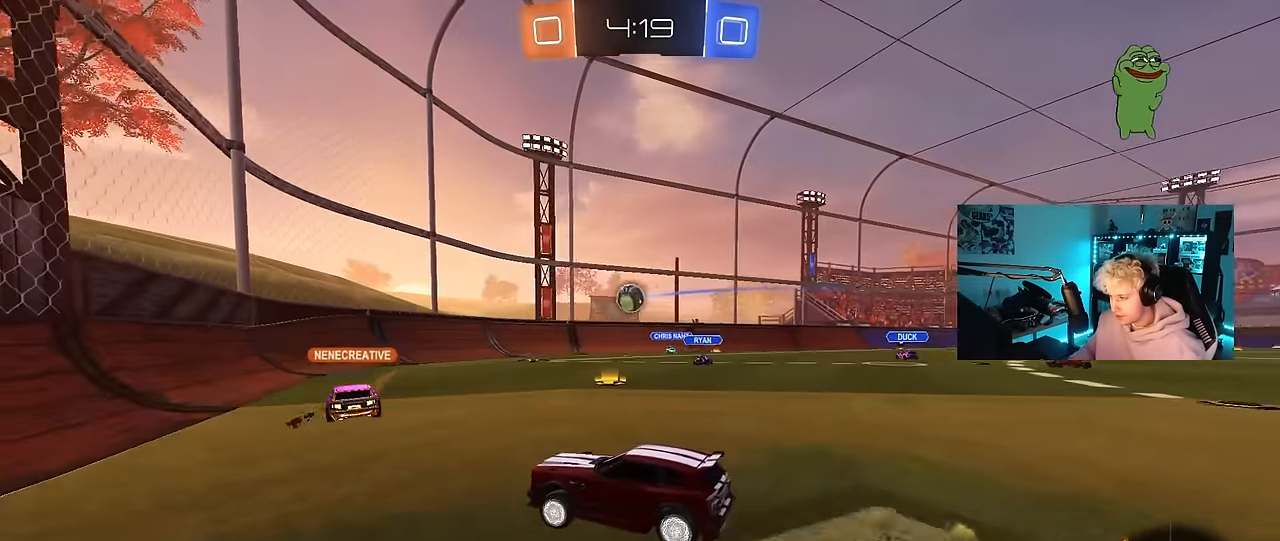
{"keys": ["d", "w"], "mouse": [], "mouse_move": "still", "events": [[17, "a", "up"], [67, "d", "down"], [150, "s", "up"], [250, "shift", "down"], [334, "w", "down"], [384, "shift", "up"]]}
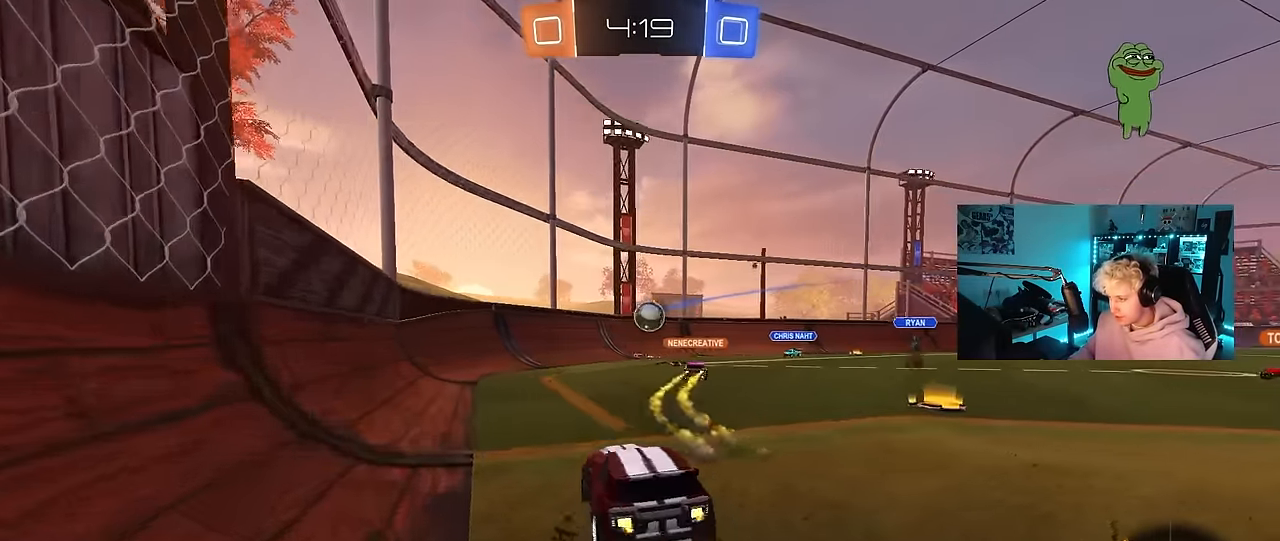
{"keys": ["d"], "mouse": [], "mouse_move": "still", "events": [[267, "d", "up"], [350, "d", "down"], [350, "w", "up"]]}
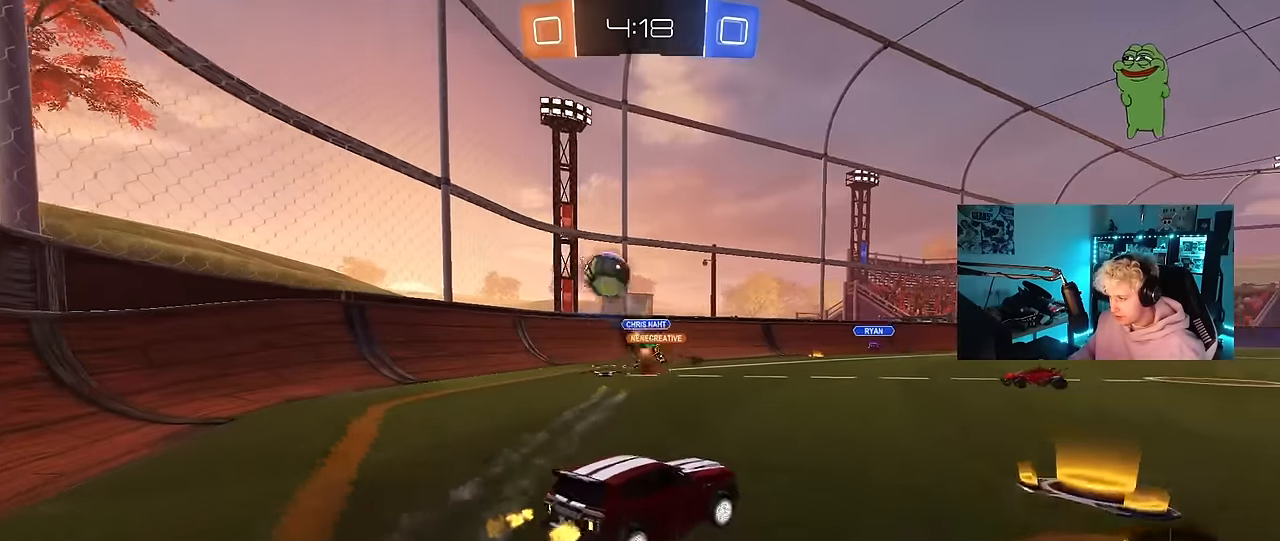
{"keys": ["d", "shift", "w"], "mouse": [], "mouse_move": "still", "events": [[83, "w", "down"], [183, "d", "up"], [183, "w", "up"], [233, "d", "down"], [417, "shift", "down"], [467, "w", "down"]]}
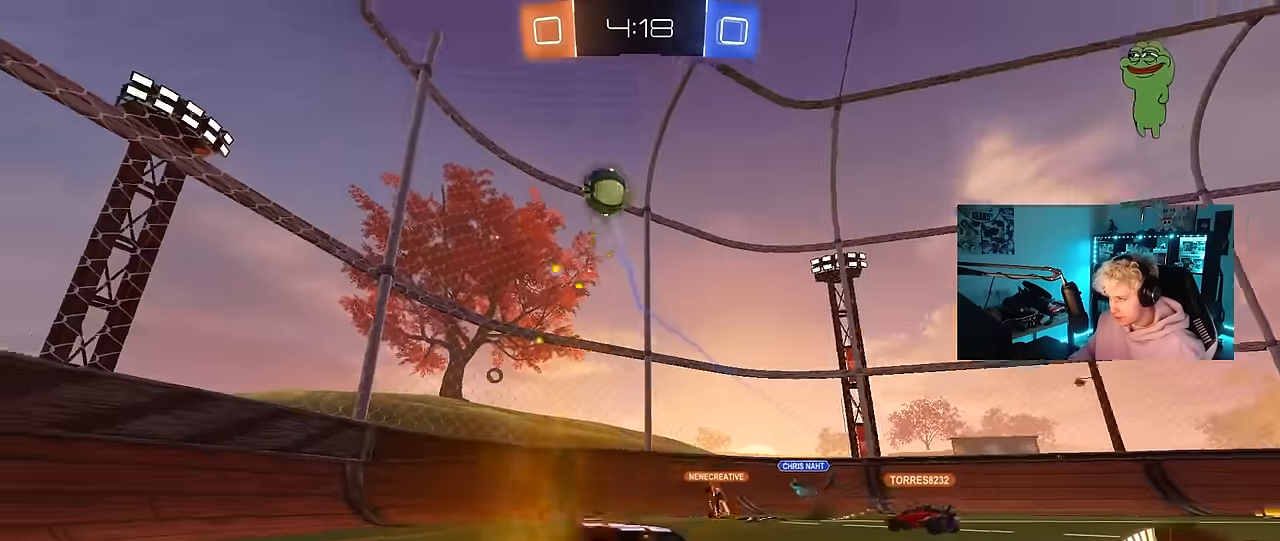
{"keys": ["s"], "mouse": ["right"], "mouse_move": "down-left", "events": [[17, "shift", "up"], [383, "w", "up"], [433, "d", "up"], [433, "mouse_right", "down"], [433, "s", "down"]]}
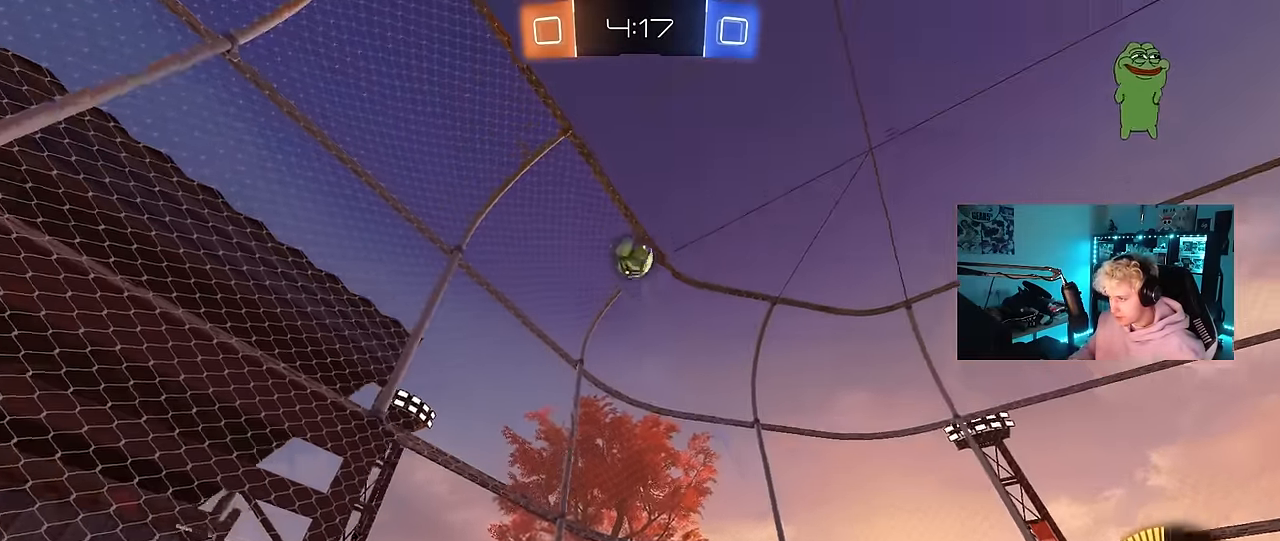
{"keys": ["d"], "mouse": ["left"], "mouse_move": "up", "events": [[167, "mouse_right", "up"], [167, "s", "up"], [217, "mouse_left", "down"], [217, "mouse_right", "down"], [267, "a", "down"], [267, "s", "down"], [267, "shift", "down"], [450, "a", "up"], [450, "d", "down"], [450, "mouse_right", "up"], [450, "s", "up"], [500, "shift", "up"]]}
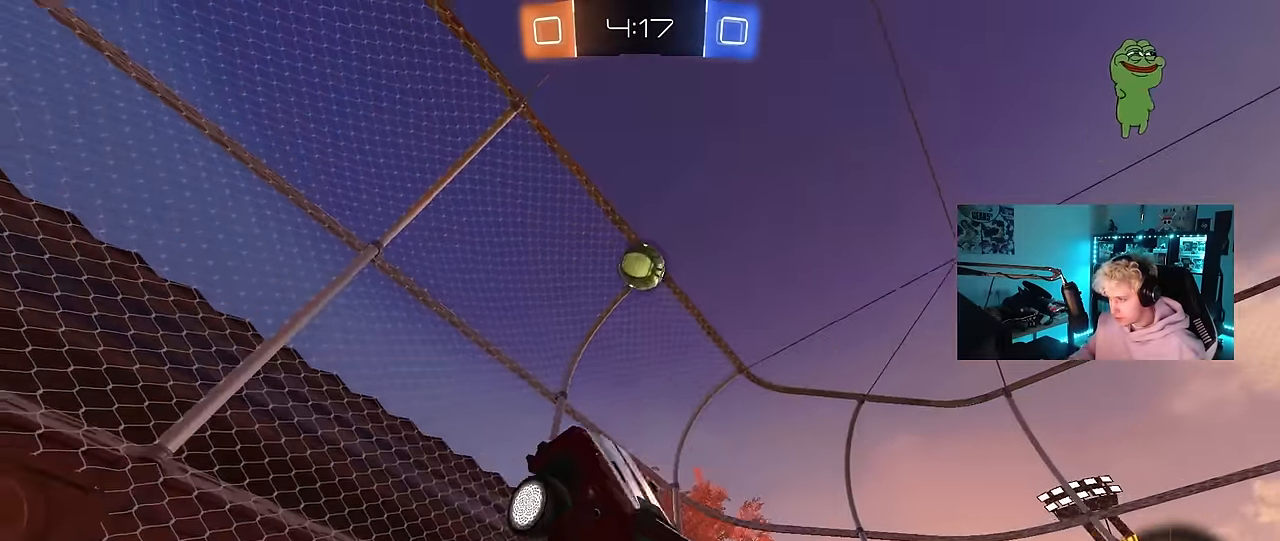
{"keys": ["a"], "mouse": ["left"], "mouse_move": "still", "events": [[83, "mouse_left", "up"], [83, "w", "down"], [233, "d", "up"], [233, "mouse_left", "down"], [283, "a", "down"], [283, "shift", "down"], [467, "shift", "up"], [467, "w", "up"]]}
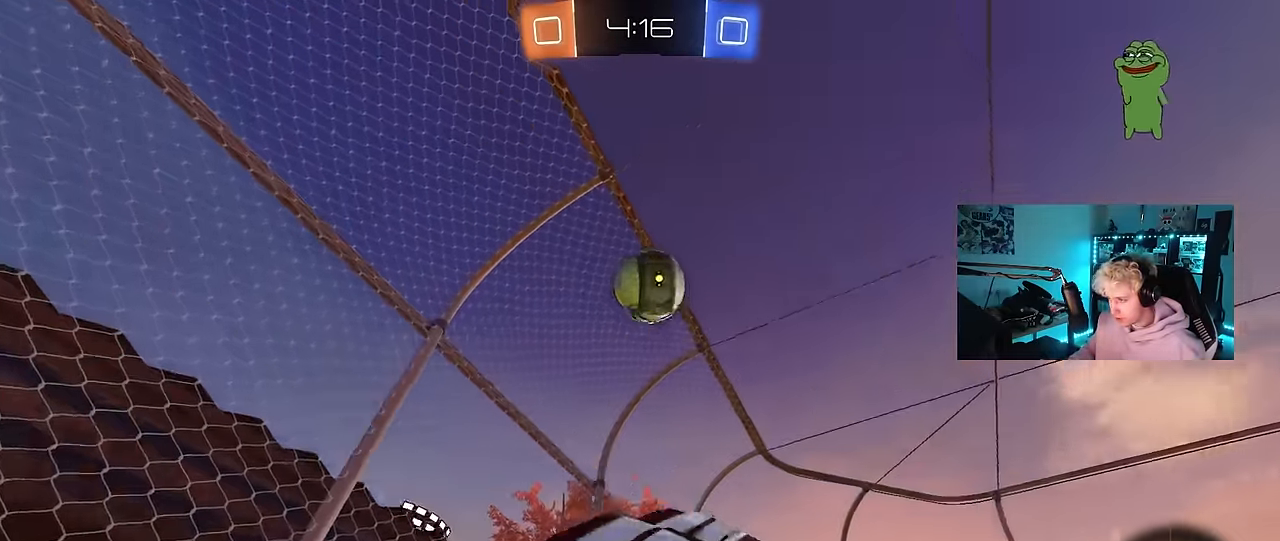
{"keys": ["d"], "mouse": ["left"], "mouse_move": "still", "events": [[100, "s", "down"], [333, "mouse_left", "up"], [383, "a", "up"], [383, "mouse_left", "down"], [433, "d", "down"], [433, "s", "up"]]}
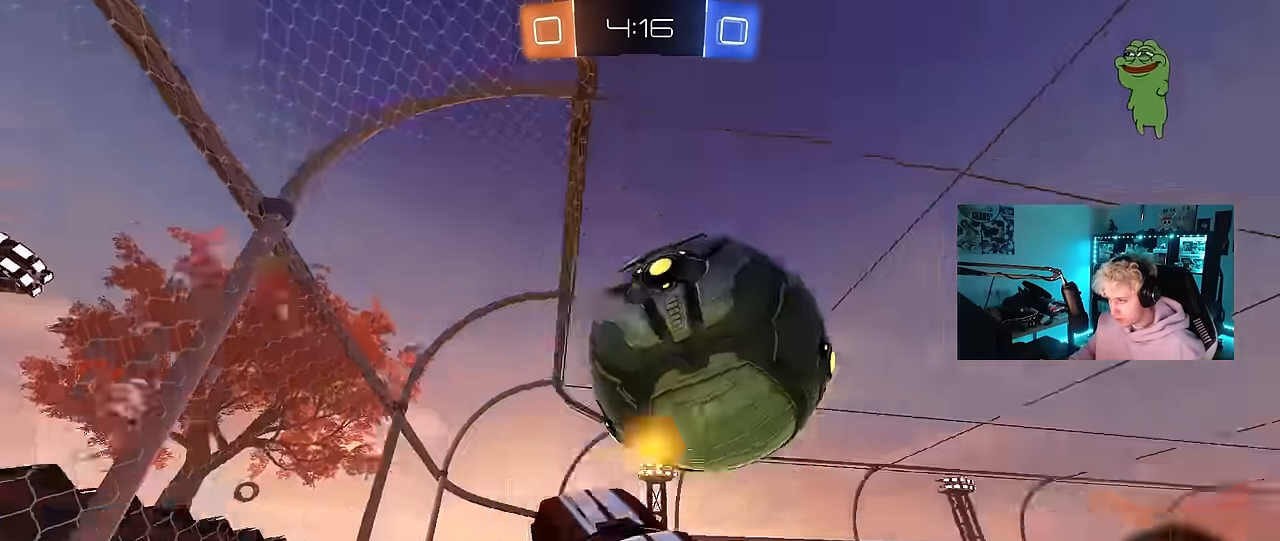
{"keys": ["a", "w"], "mouse": [], "mouse_move": "still", "events": [[33, "shift", "down"], [167, "s", "down"], [217, "mouse_left", "up"], [267, "a", "down"], [267, "d", "up"], [317, "shift", "up"], [350, "s", "up"], [450, "w", "down"]]}
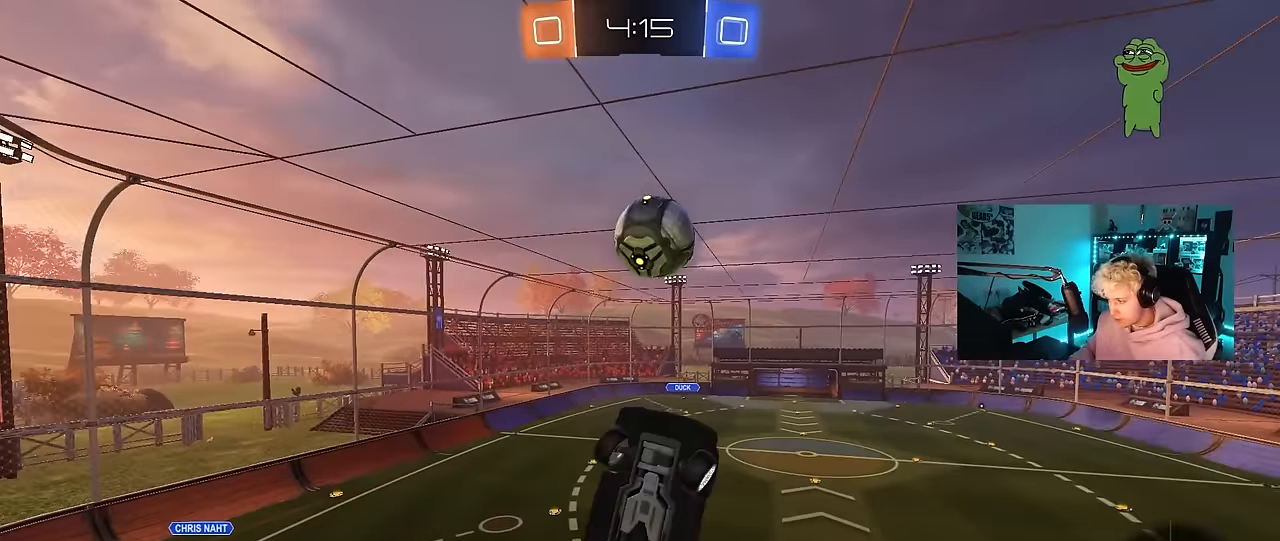
{"keys": ["d", "w"], "mouse": [], "mouse_move": "still", "events": [[50, "w", "up"], [133, "a", "up"], [133, "mouse_left", "down"], [183, "d", "down"], [233, "shift", "down"], [283, "mouse_left", "up"], [283, "w", "down"], [333, "shift", "up"]]}
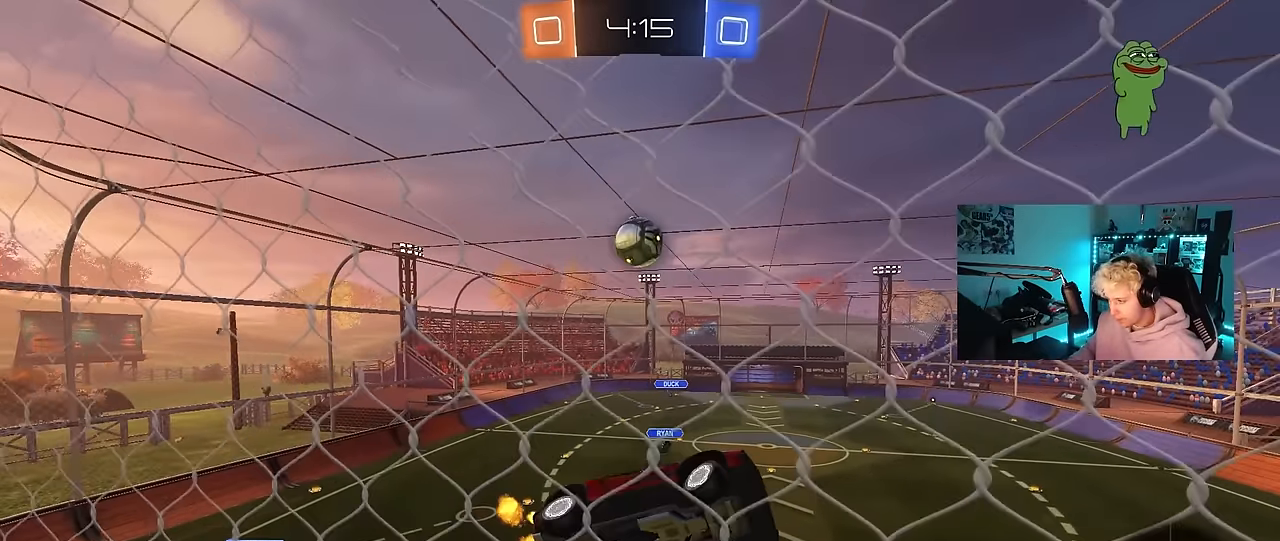
{"keys": ["d", "shift", "w"], "mouse": [], "mouse_move": "still", "events": [[383, "shift", "down"]]}
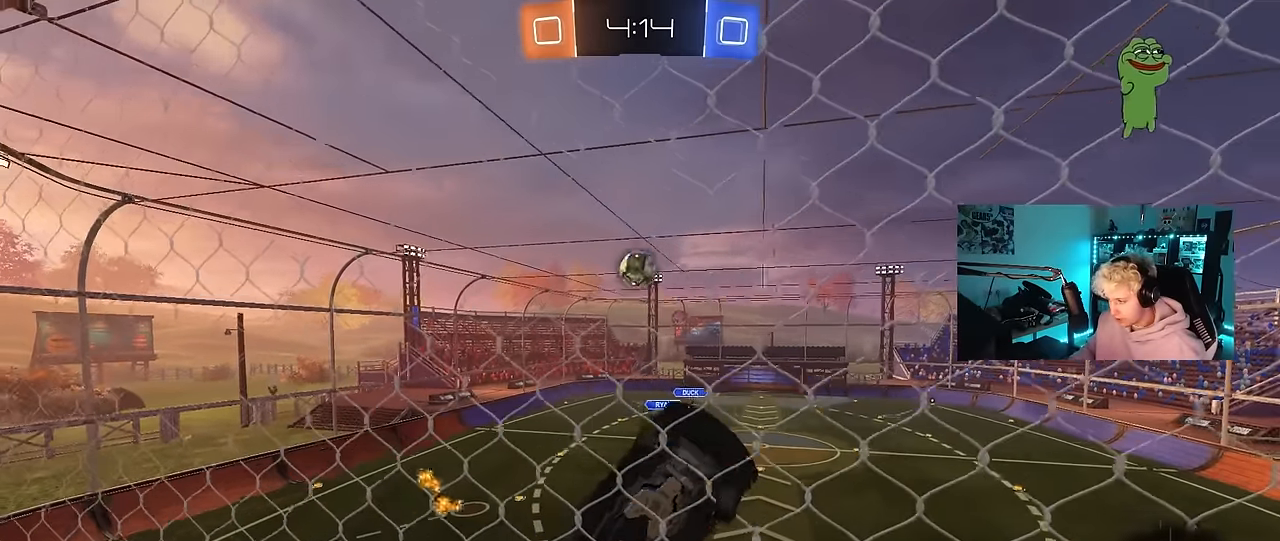
{"keys": ["a", "s"], "mouse": [], "mouse_move": "still", "events": [[350, "w", "up"], [400, "a", "down"], [400, "d", "up"], [450, "s", "down"], [500, "shift", "up"]]}
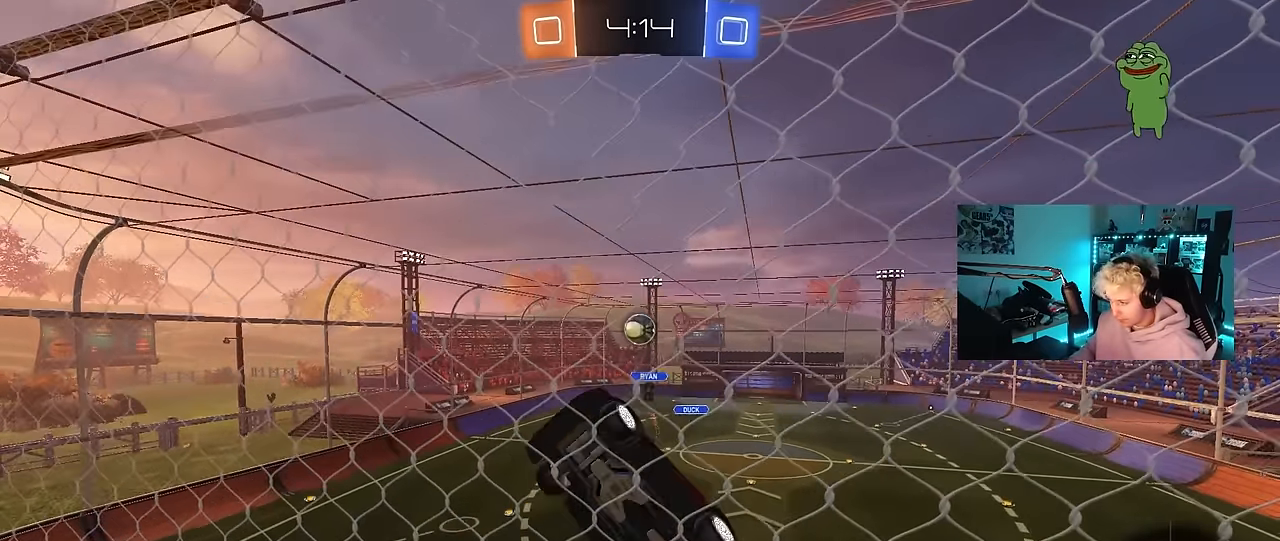
{"keys": [], "mouse": [], "mouse_move": "still", "events": [[317, "a", "up"], [317, "s", "up"]]}
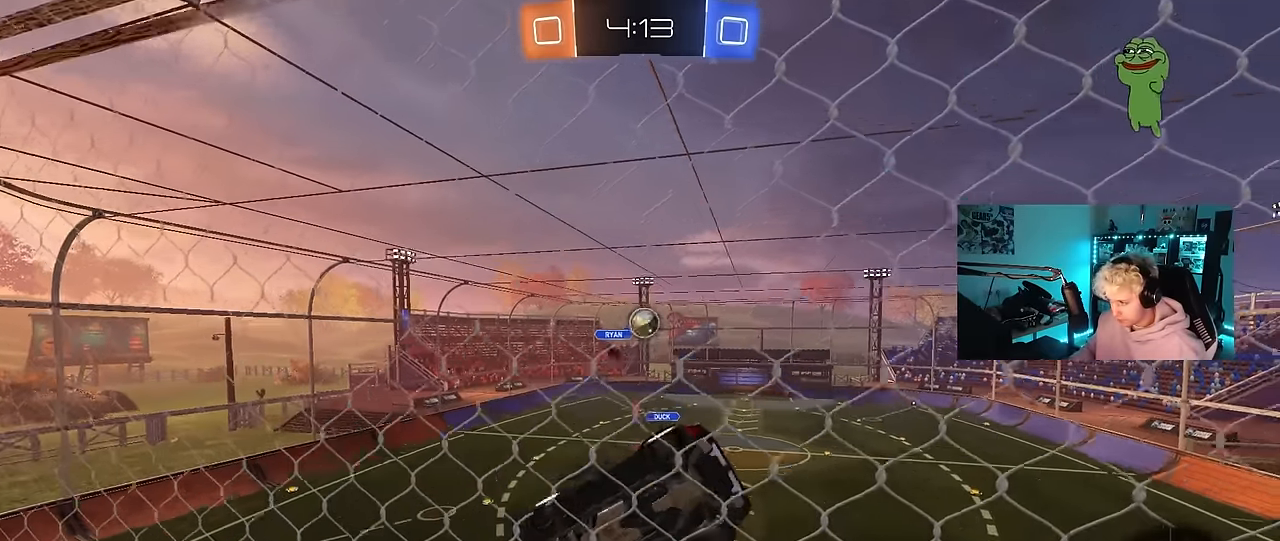
{"keys": ["s"], "mouse": [], "mouse_move": "still", "events": [[17, "w", "down"], [67, "w", "up"], [150, "a", "down"], [150, "s", "down"], [250, "a", "up"], [300, "d", "down"], [483, "d", "up"]]}
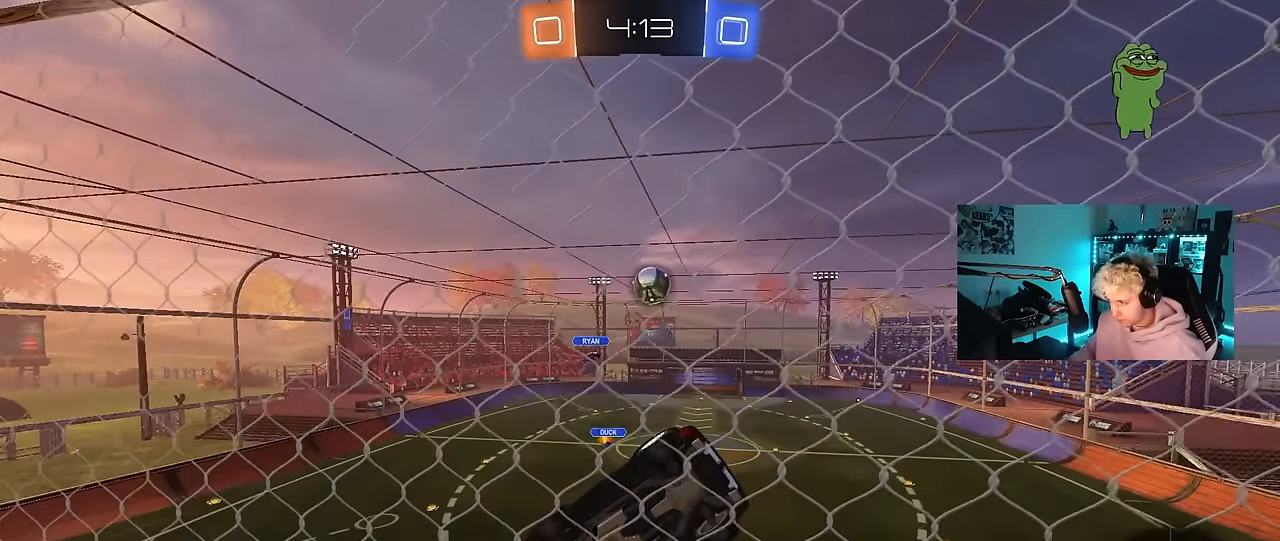
{"keys": ["d", "s"], "mouse": ["right"], "mouse_move": "up", "events": [[217, "mouse_right", "down"], [267, "d", "down"]]}
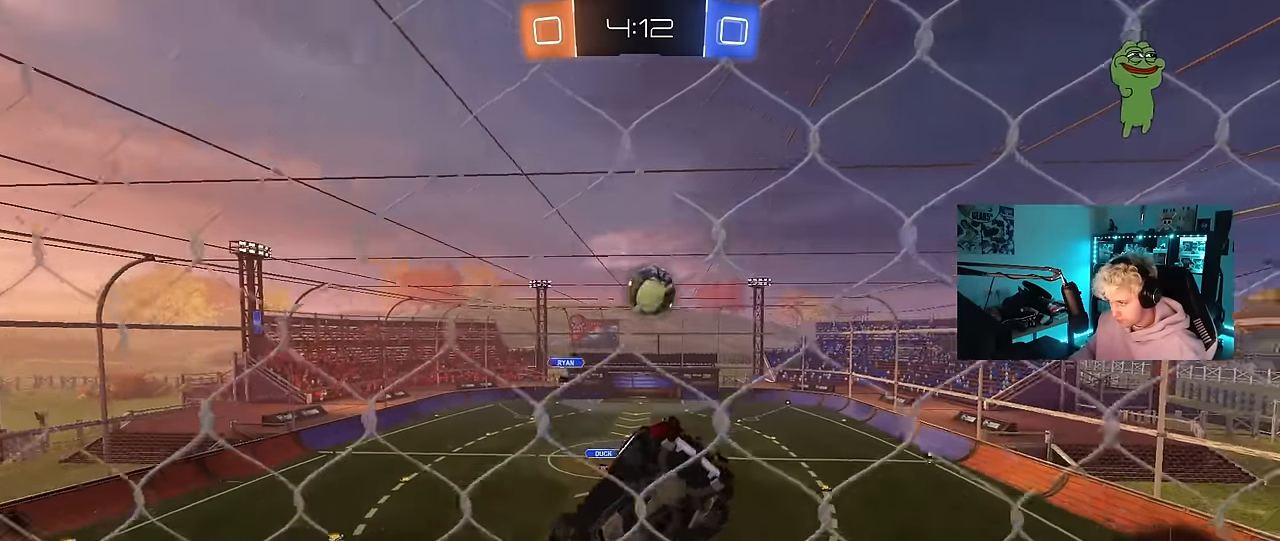
{"keys": ["d", "shift", "w"], "mouse": ["left"], "mouse_move": "still", "events": [[50, "a", "down"], [50, "mouse_right", "up"], [50, "shift", "down"], [83, "d", "up"], [133, "mouse_left", "down"], [233, "s", "up"], [283, "shift", "up"], [317, "a", "up"], [317, "d", "down"], [317, "w", "down"], [367, "d", "up"], [417, "d", "down"], [467, "shift", "down"]]}
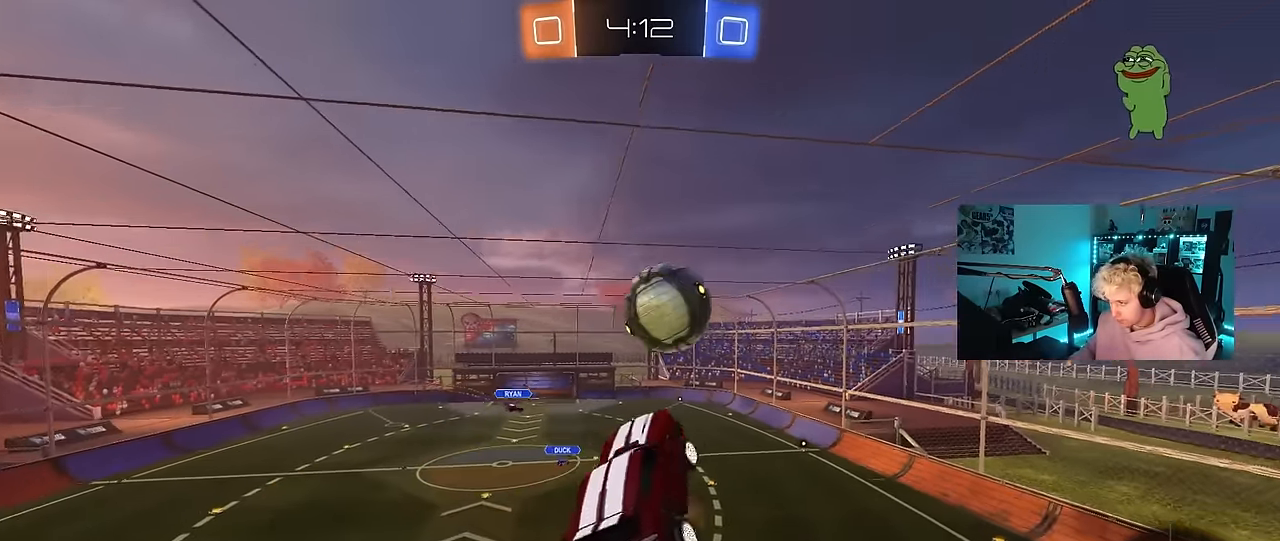
{"keys": ["a", "s"], "mouse": [], "events": [[17, "mouse_right", "down"], [50, "s", "down"], [50, "w", "up"], [250, "mouse_right", "up"], [333, "a", "down"], [333, "mouse_left", "up"], [333, "shift", "up"], [433, "d", "up"]]}
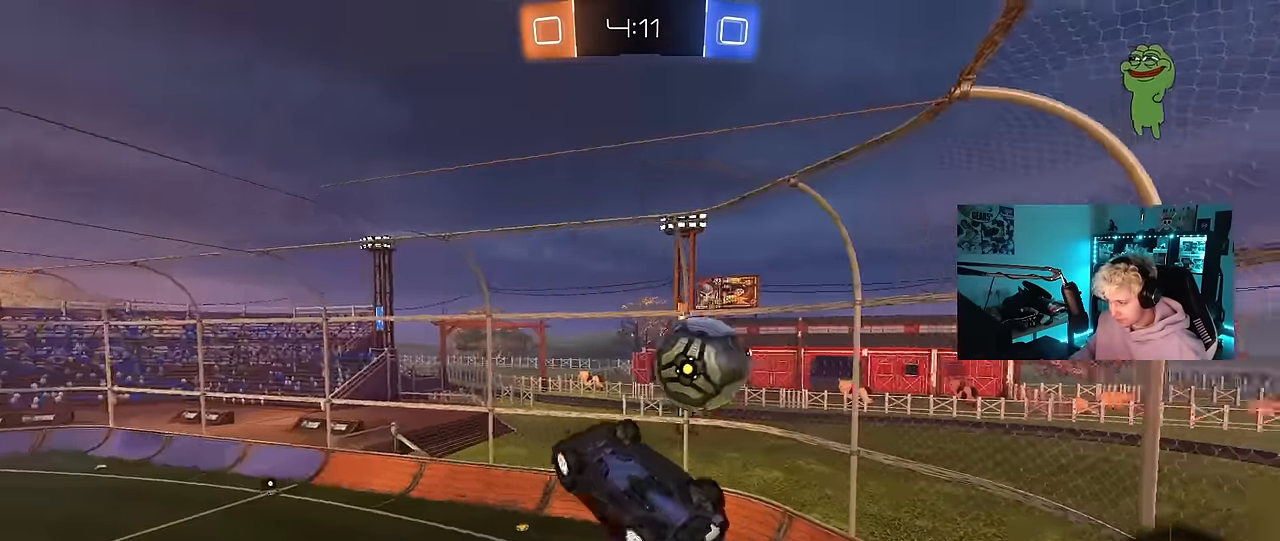
{"keys": ["a", "w"], "mouse": [], "mouse_move": "still", "events": [[33, "s", "up"], [117, "w", "down"], [167, "a", "up"], [350, "a", "down"]]}
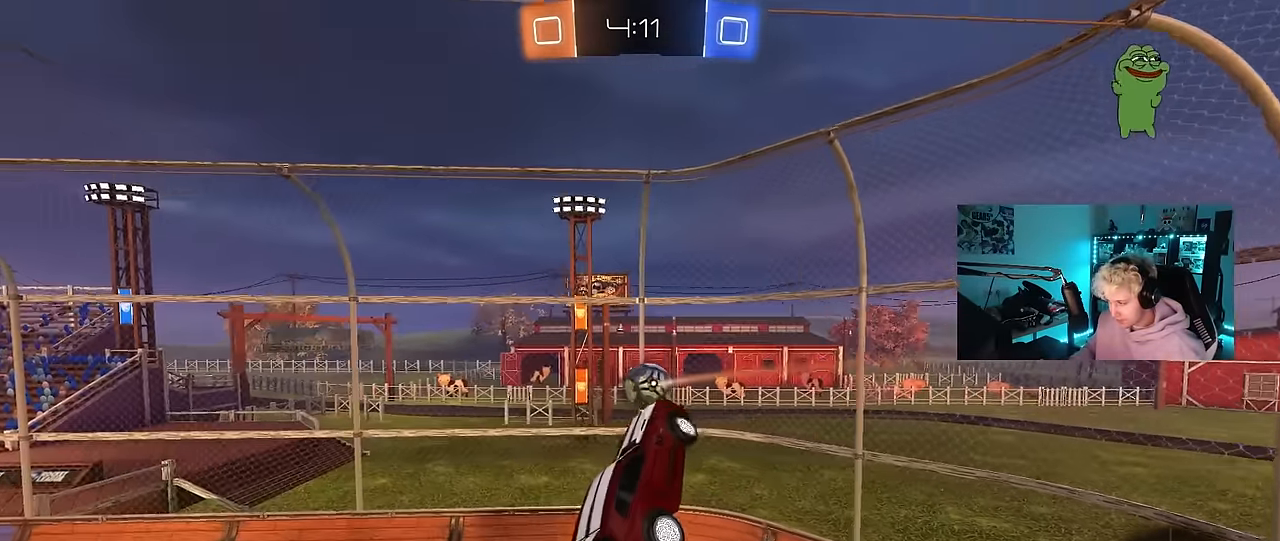
{"keys": ["s"], "mouse": [], "mouse_move": "still", "events": [[50, "shift", "down"], [83, "w", "up"], [233, "s", "down"], [283, "a", "up"], [283, "shift", "up"], [367, "d", "down"], [467, "d", "up"]]}
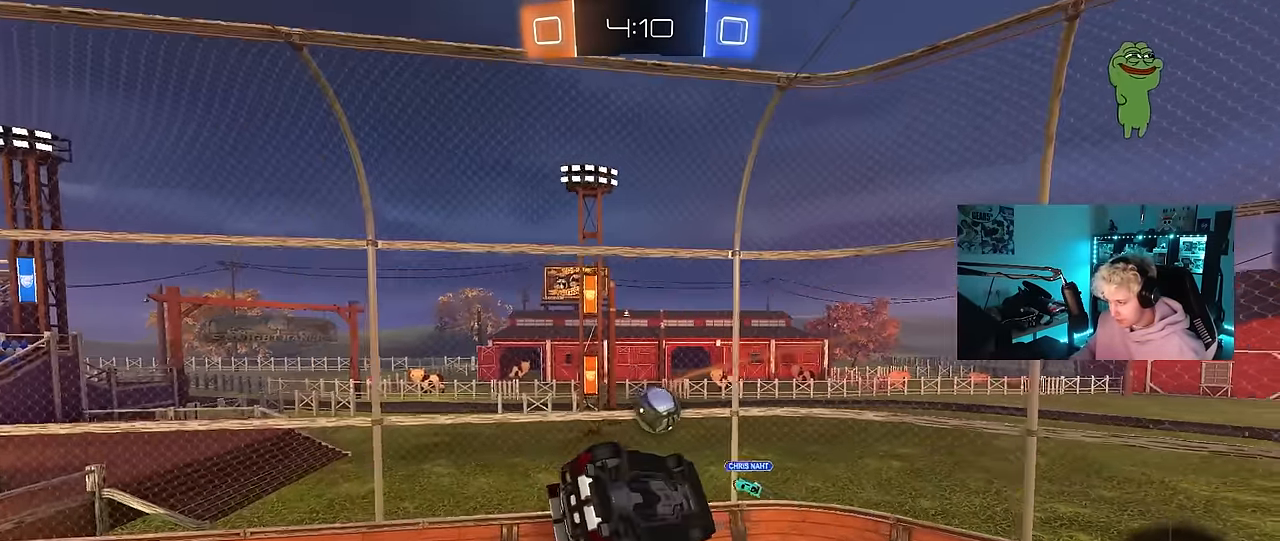
{"keys": ["a", "s"], "mouse": ["left"], "mouse_move": "still", "events": [[67, "d", "down"], [100, "shift", "down"], [200, "s", "up"], [250, "mouse_left", "down"], [333, "d", "up"], [333, "shift", "up"], [433, "a", "down"], [483, "s", "down"]]}
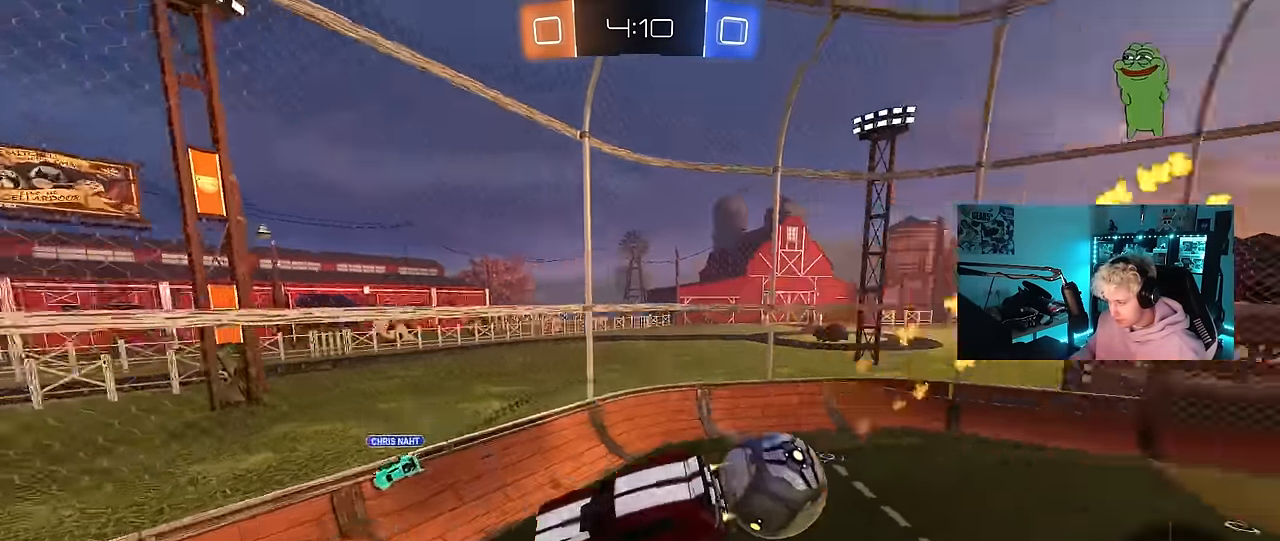
{"keys": ["w"], "mouse": [], "mouse_move": "still", "events": [[33, "mouse_left", "up"], [117, "a", "up"], [117, "s", "up"], [450, "w", "down"]]}
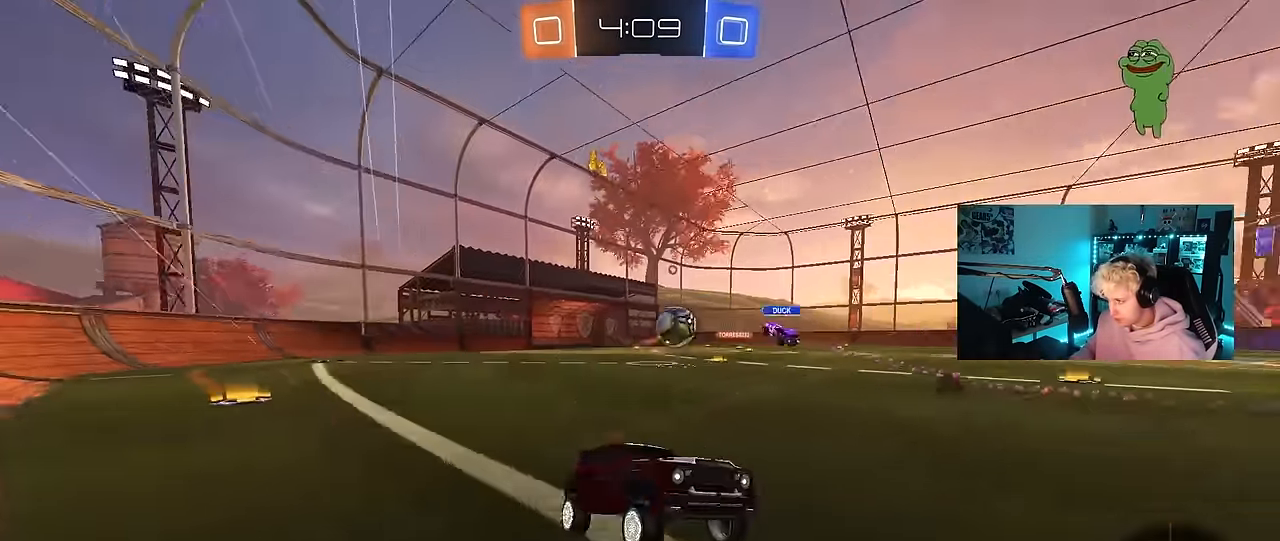
{"keys": ["a", "shift", "w"], "mouse": [], "mouse_move": "still", "events": [[83, "a", "down"], [417, "shift", "down"]]}
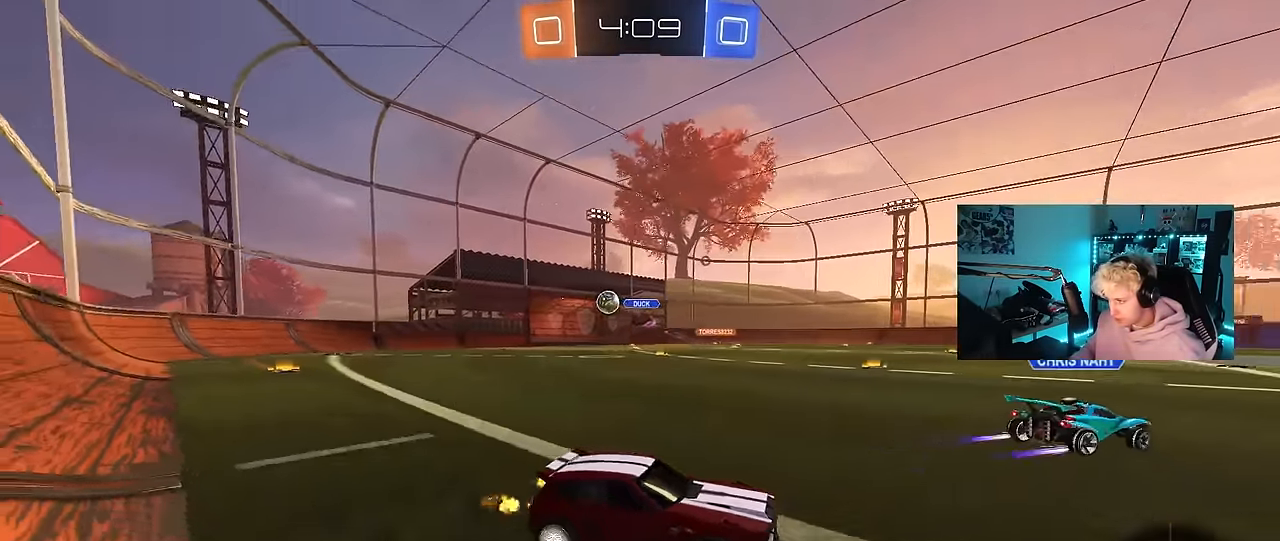
{"keys": ["a", "s", "shift"], "mouse": ["left", "right"], "mouse_move": "down-left", "events": [[17, "shift", "up"], [250, "a", "up"], [300, "mouse_left", "down"], [300, "mouse_right", "down"], [333, "a", "down"], [333, "shift", "down"], [383, "mouse_right", "up"], [433, "mouse_right", "down"], [483, "s", "down"], [483, "w", "up"]]}
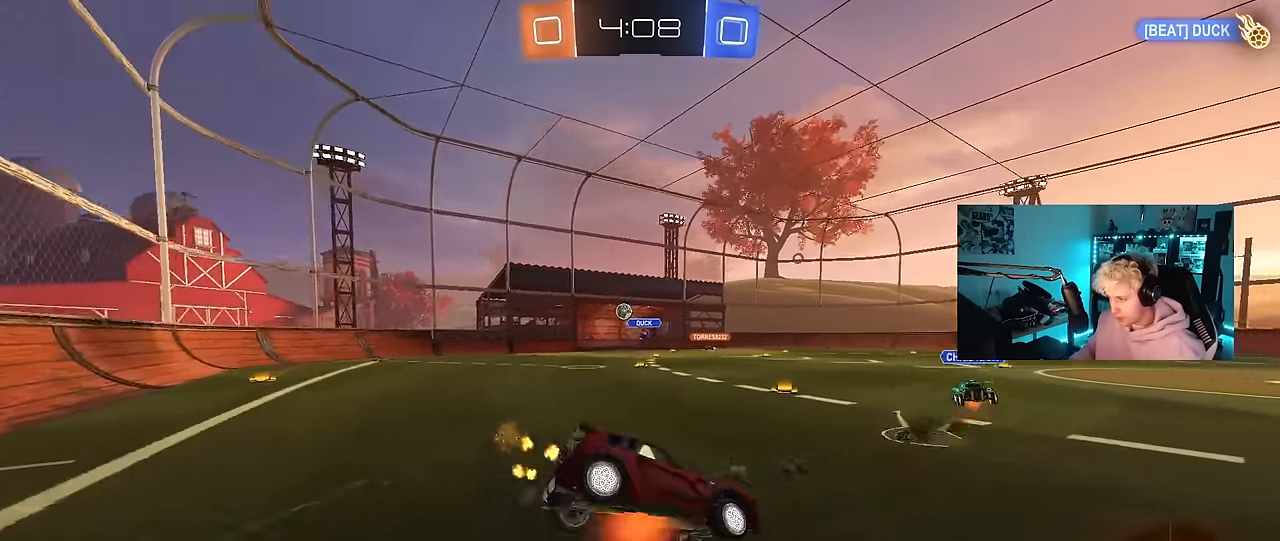
{"keys": ["a", "s", "shift"], "mouse": [], "mouse_move": "still", "events": [[83, "space", "down"], [117, "mouse_left", "up"], [167, "mouse_right", "up"], [267, "space", "up"], [317, "s", "up"], [450, "s", "down"]]}
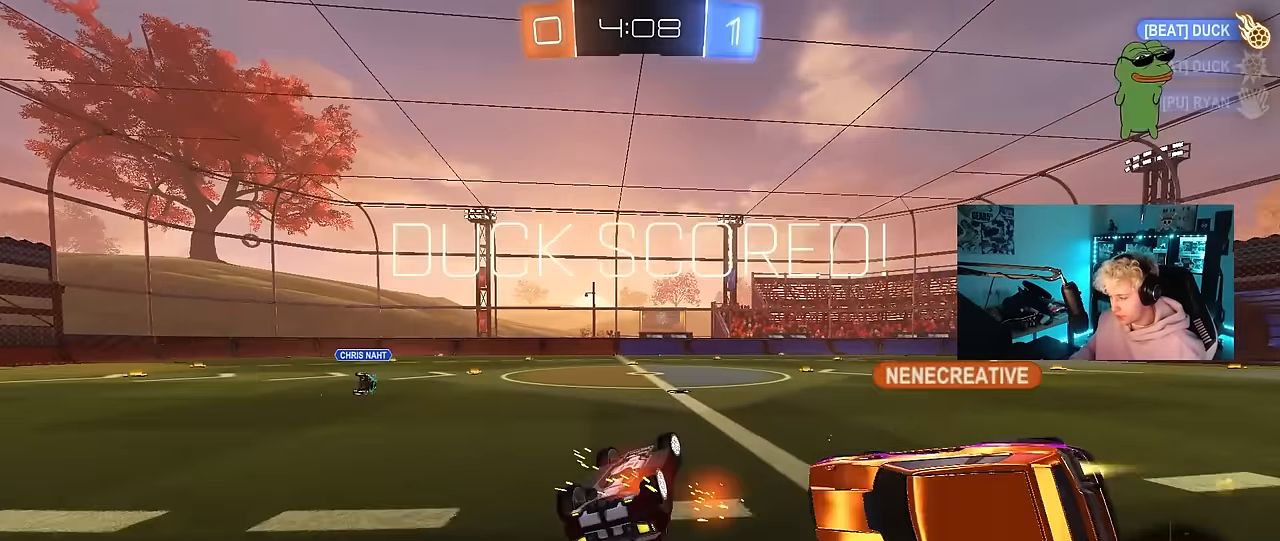
{"keys": ["a", "w"], "mouse": [], "mouse_move": "still", "events": [[233, "s", "up"], [417, "w", "down"], [467, "shift", "up"]]}
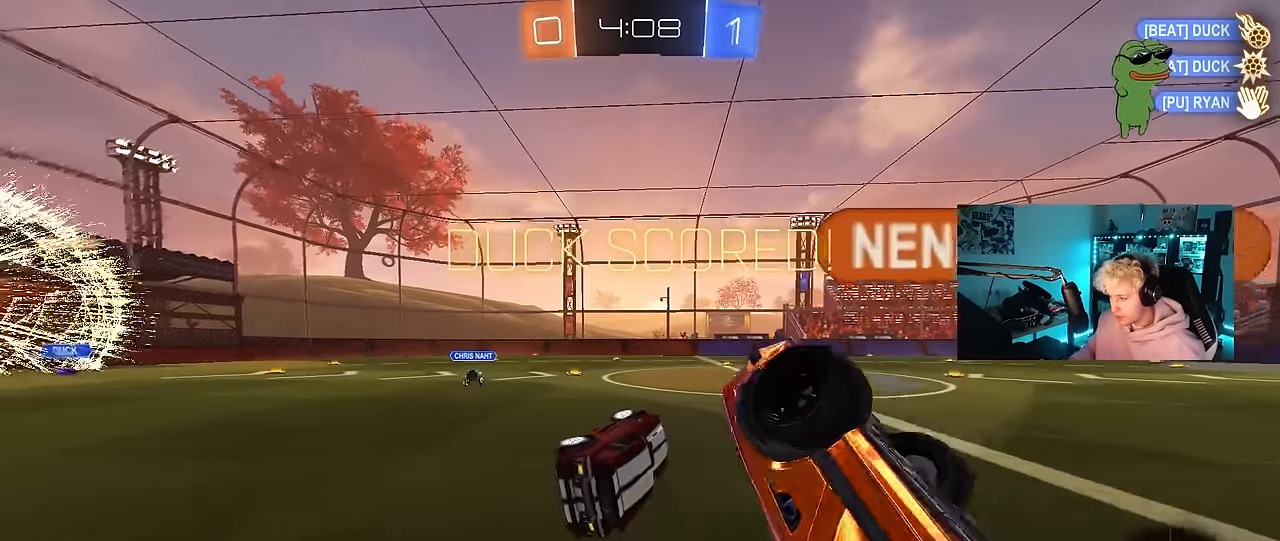
{"keys": ["shift"], "mouse": [], "mouse_move": "still", "events": [[67, "shift", "down"], [483, "a", "up"], [483, "w", "up"]]}
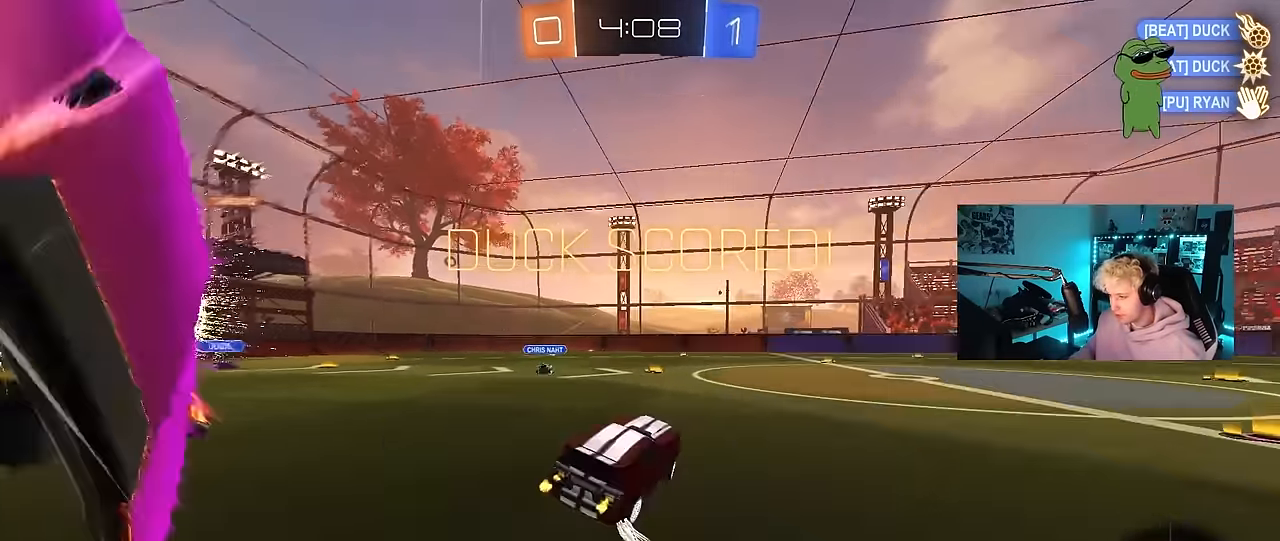
{"keys": ["a", "s", "shift"], "mouse": ["right"], "mouse_move": "left", "events": [[167, "a", "down"], [167, "w", "down"], [217, "mouse_right", "down"], [317, "mouse_right", "up"], [350, "mouse_right", "down"], [350, "s", "down"], [350, "w", "up"]]}
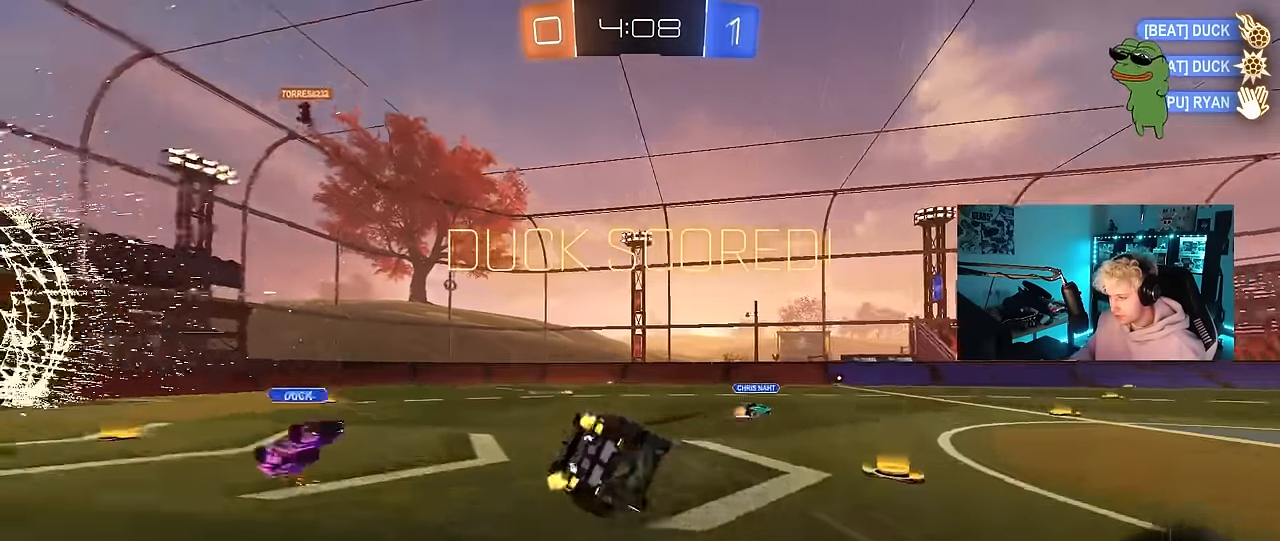
{"keys": ["a", "s", "shift"], "mouse": [], "mouse_move": "still", "events": [[50, "mouse_right", "up"], [283, "s", "up"], [367, "s", "down"]]}
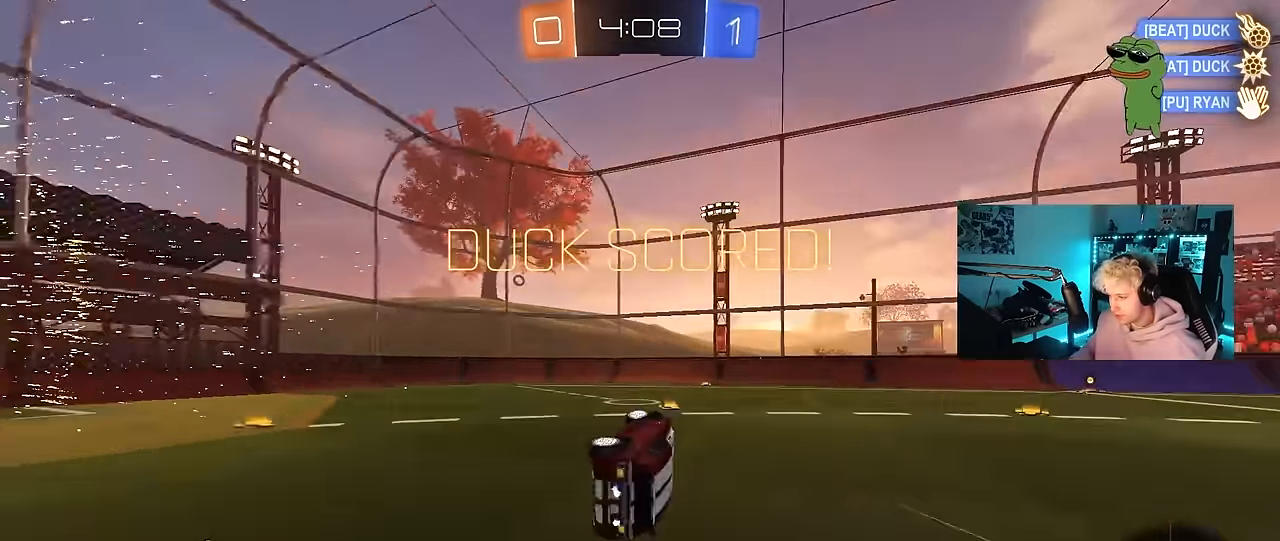
{"keys": ["a", "w"], "mouse": [], "mouse_move": "still", "events": [[67, "s", "up"], [100, "shift", "up"], [250, "w", "down"], [333, "a", "up"], [333, "w", "up"], [433, "w", "down"], [483, "a", "down"]]}